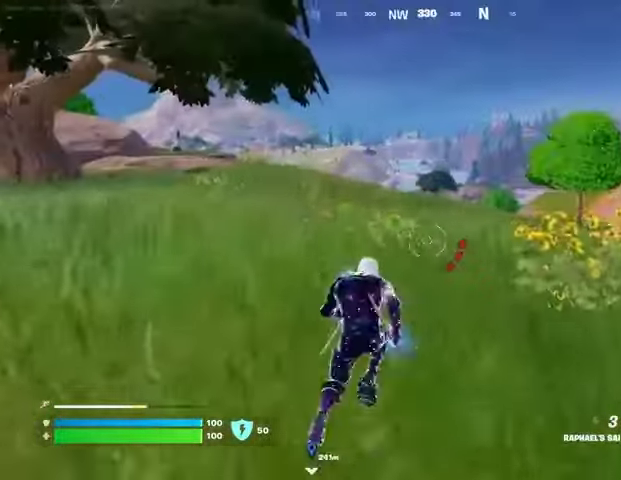
Gameplay with a controller (PlayStation layout); each line is a JSON object with the inputs held at the frame after it. "events" lists button and stick changes between this image and that frame as [ms after this image, input, new state], when the widget could be followed in between. Not read: L1 R1.
{"buttons": [], "left_stick": "up", "right_stick": "center", "events": [[67, "CROSS", "down"], [133, "CROSS", "up"]]}
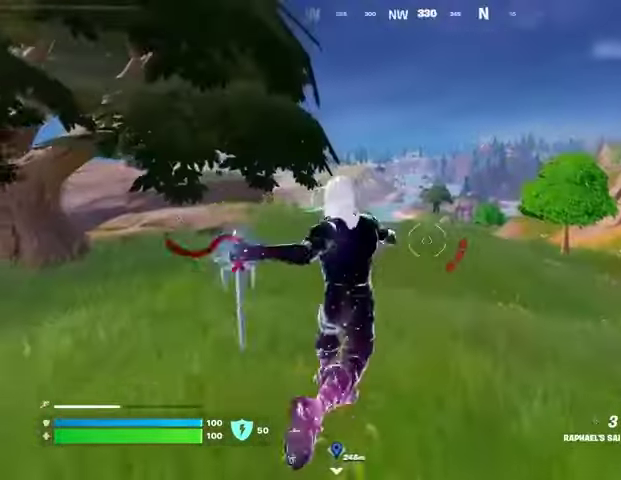
{"buttons": [], "left_stick": "up", "right_stick": "center", "events": [[133, "right_stick", "right"], [267, "right_stick", "center"], [333, "DPAD_RIGHT", "down"], [467, "DPAD_RIGHT", "up"]]}
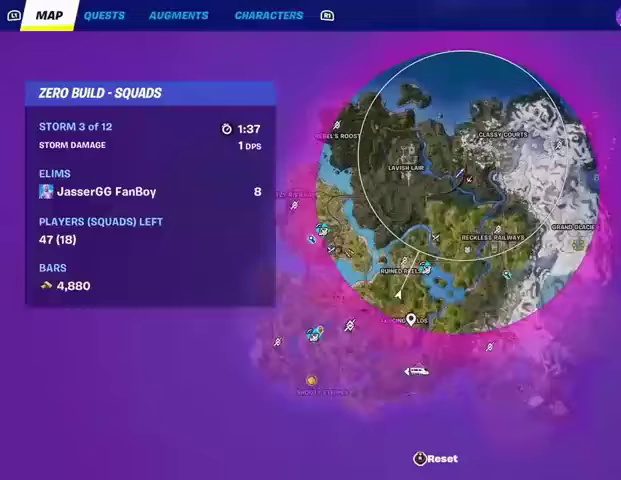
{"buttons": [], "left_stick": "up", "right_stick": "center", "events": []}
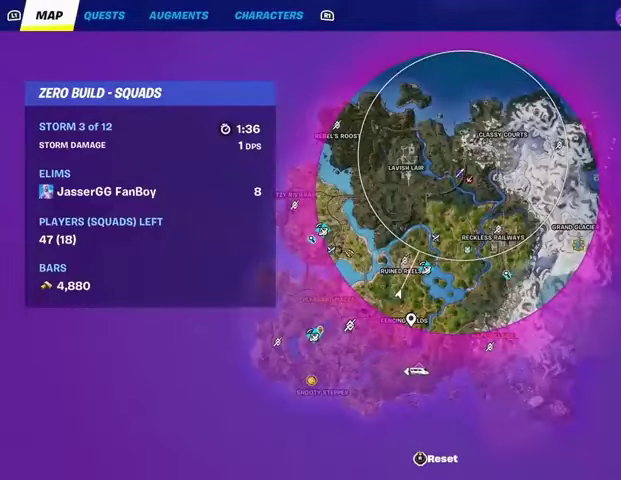
{"buttons": [], "left_stick": "up", "right_stick": "center", "events": []}
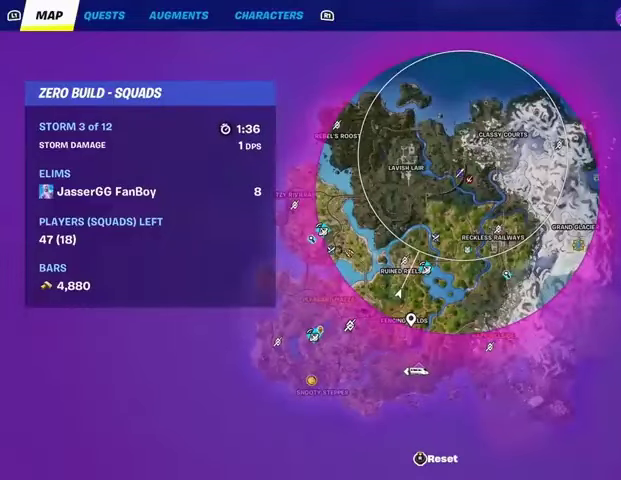
{"buttons": [], "left_stick": "up", "right_stick": "left", "events": [[300, "CIRCLE", "down"], [400, "CIRCLE", "up"], [467, "right_stick", "left"]]}
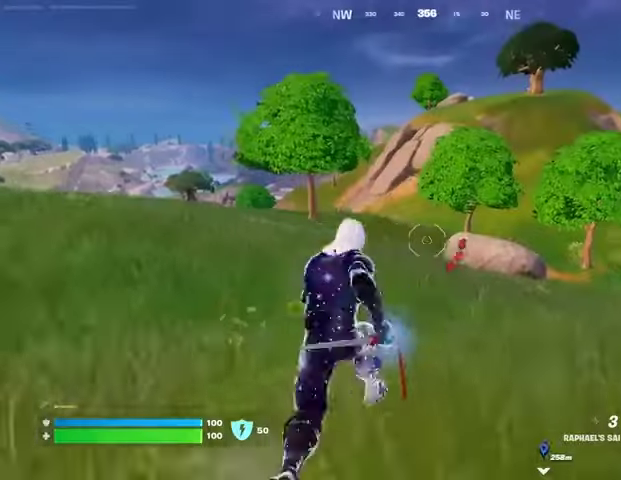
{"buttons": [], "left_stick": "up", "right_stick": "center", "events": [[33, "right_stick", "center"], [133, "CROSS", "down"], [200, "CROSS", "up"]]}
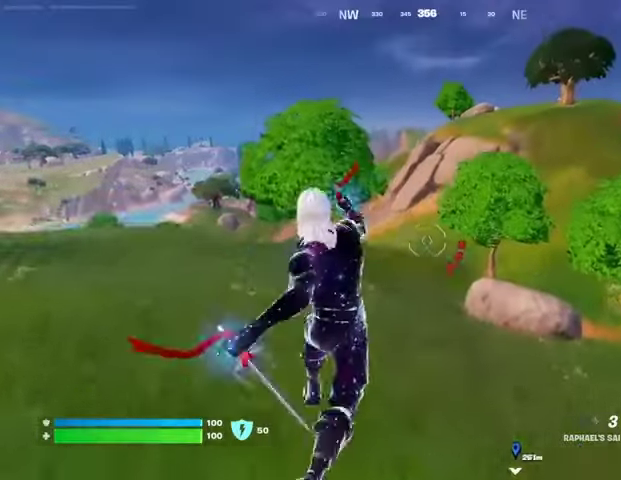
{"buttons": [], "left_stick": "up-left", "right_stick": "center", "events": [[33, "right_stick", "right"], [100, "right_stick", "center"], [133, "left_stick", "up-left"]]}
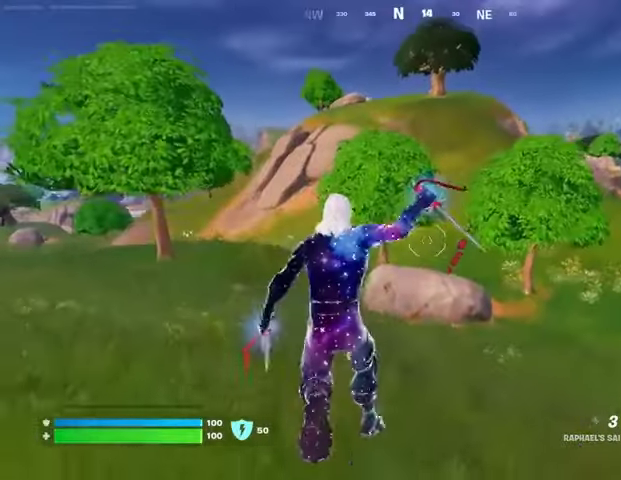
{"buttons": [], "left_stick": "up", "right_stick": "center", "events": [[400, "left_stick", "up"]]}
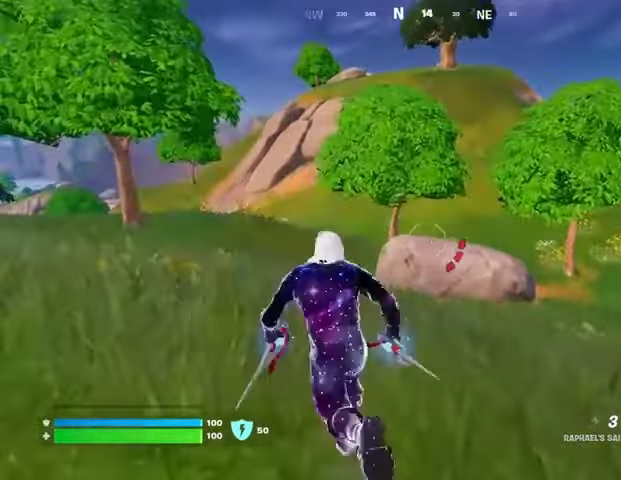
{"buttons": [], "left_stick": "up", "right_stick": "center", "events": [[33, "right_stick", "up"], [100, "CROSS", "down"], [100, "right_stick", "center"], [167, "CROSS", "up"], [333, "L2", "down"], [333, "right_stick", "up"], [433, "right_stick", "center"], [467, "L2", "up"]]}
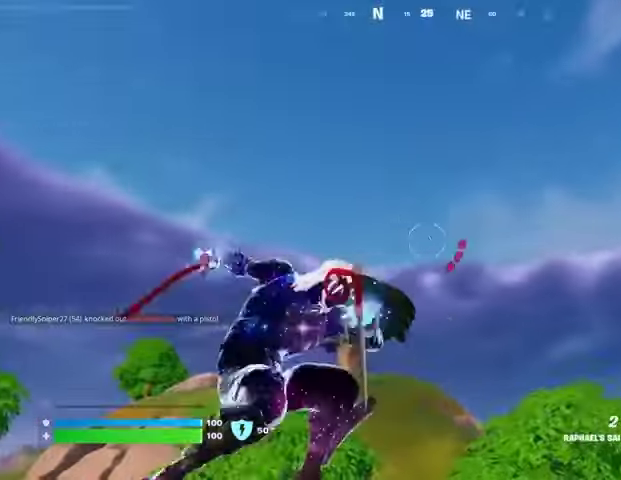
{"buttons": [], "left_stick": "up", "right_stick": "down", "events": [[500, "right_stick", "down"]]}
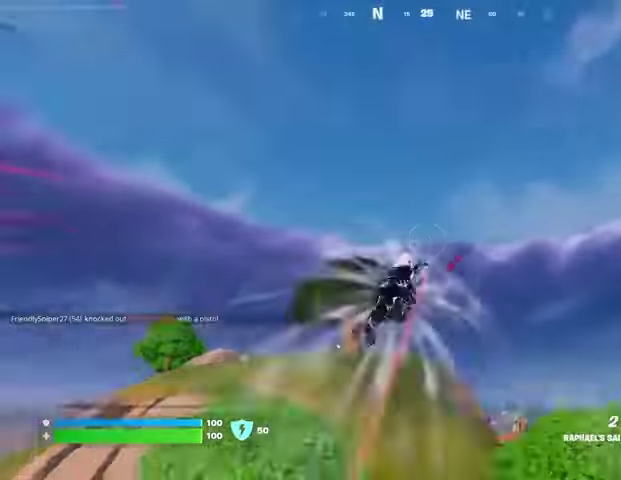
{"buttons": [], "left_stick": "up", "right_stick": "center", "events": [[133, "right_stick", "center"]]}
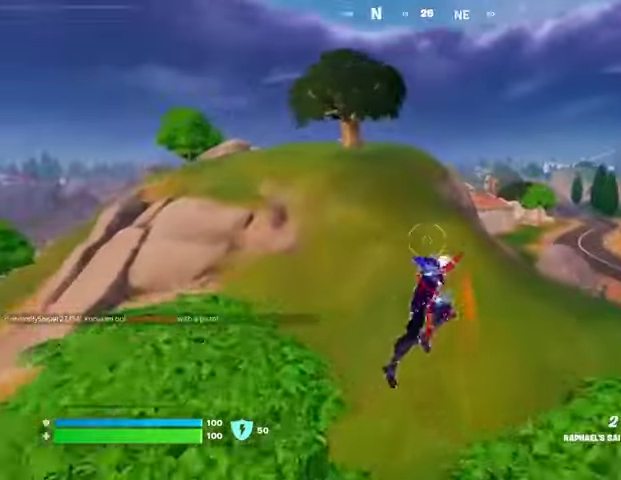
{"buttons": [], "left_stick": "up", "right_stick": "center", "events": [[200, "L2", "down"], [233, "right_stick", "up"], [367, "L2", "up"], [400, "right_stick", "center"]]}
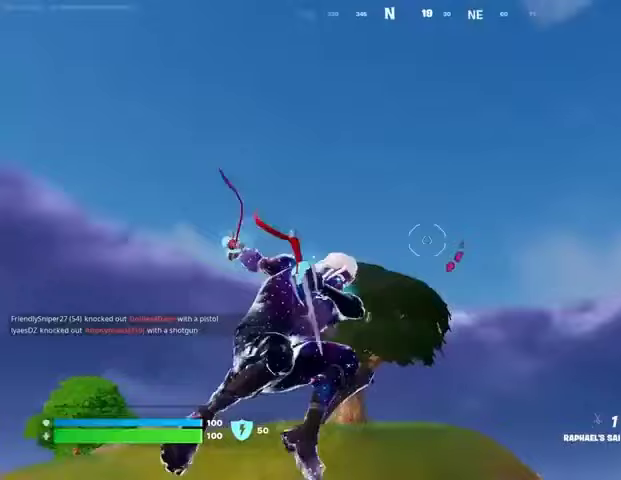
{"buttons": [], "left_stick": "up", "right_stick": "down-right", "events": [[400, "right_stick", "down-right"]]}
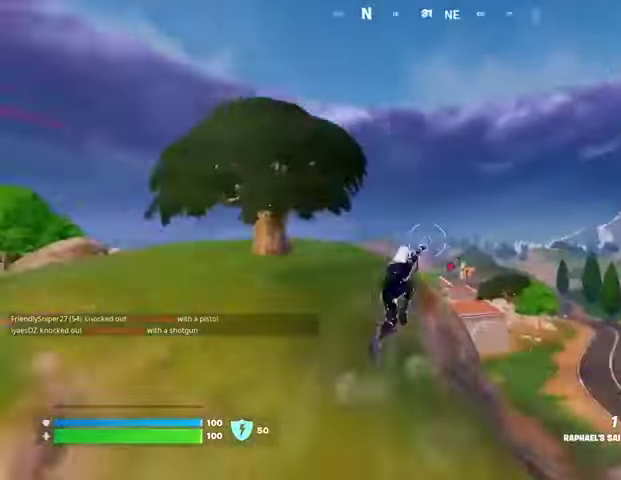
{"buttons": ["L2"], "left_stick": "up", "right_stick": "up-left", "events": [[100, "right_stick", "center"], [400, "L2", "down"], [433, "right_stick", "up-left"]]}
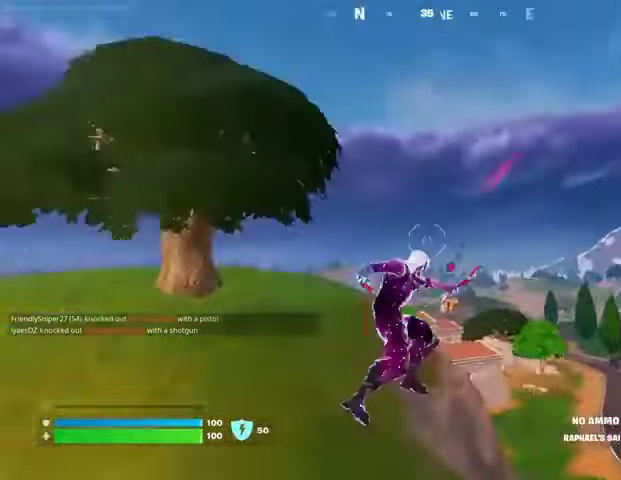
{"buttons": [], "left_stick": "up", "right_stick": "center", "events": [[67, "L2", "up"], [133, "right_stick", "center"]]}
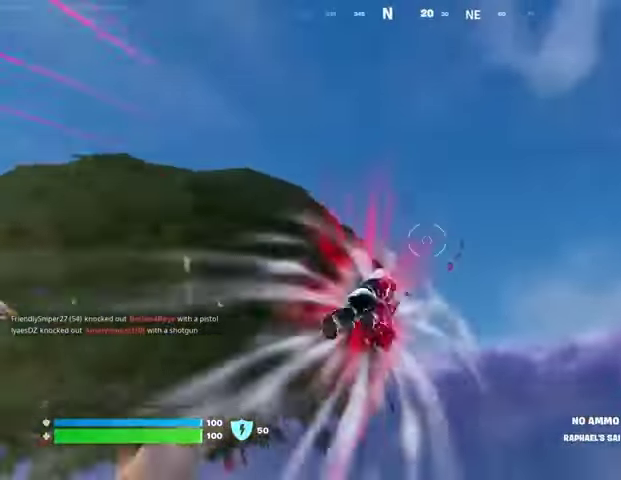
{"buttons": [], "left_stick": "left", "right_stick": "center", "events": [[33, "right_stick", "down"], [300, "right_stick", "center"], [333, "left_stick", "up-left"], [467, "left_stick", "left"]]}
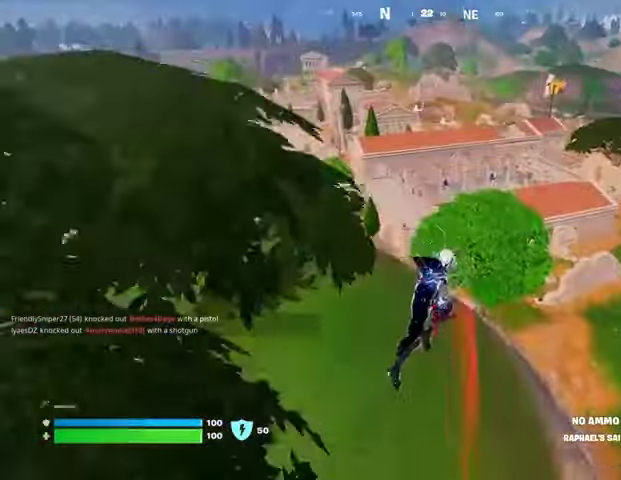
{"buttons": [], "left_stick": "up-left", "right_stick": "center", "events": [[200, "left_stick", "down-left"], [367, "left_stick", "left"], [467, "left_stick", "up-left"]]}
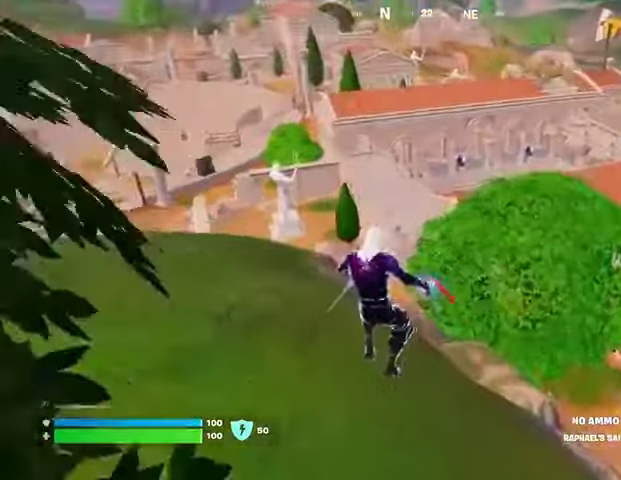
{"buttons": ["CROSS"], "left_stick": "up", "right_stick": "center", "events": [[100, "right_stick", "up-left"], [133, "left_stick", "up"], [233, "right_stick", "center"], [300, "L3", "down"], [433, "L3", "up"], [500, "CROSS", "down"]]}
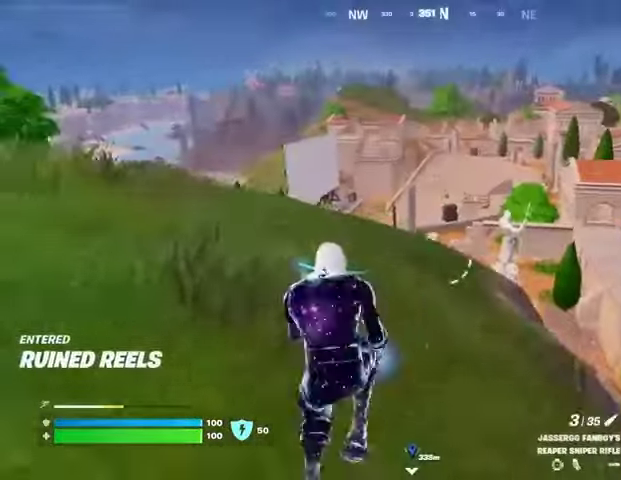
{"buttons": [], "left_stick": "up-left", "right_stick": "center", "events": [[67, "CROSS", "up"], [67, "left_stick", "up-left"]]}
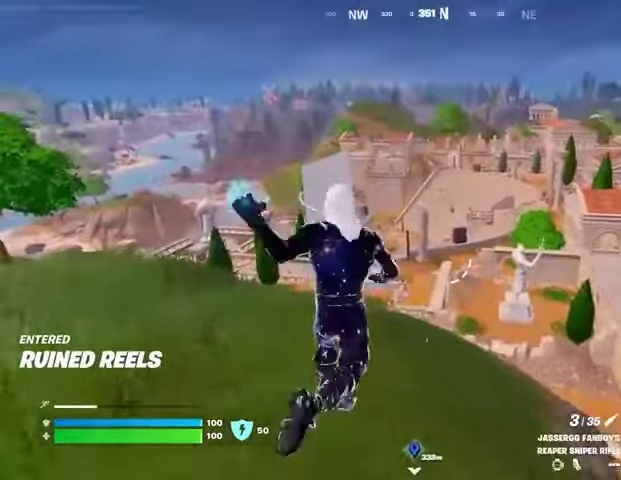
{"buttons": [], "left_stick": "up", "right_stick": "center", "events": [[300, "right_stick", "left"], [333, "left_stick", "up-right"], [433, "right_stick", "center"], [500, "left_stick", "up"]]}
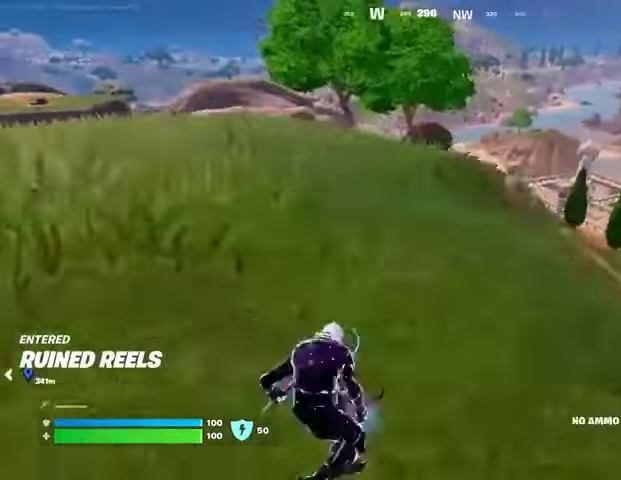
{"buttons": [], "left_stick": "up", "right_stick": "center", "events": [[33, "CROSS", "down"], [100, "CROSS", "up"]]}
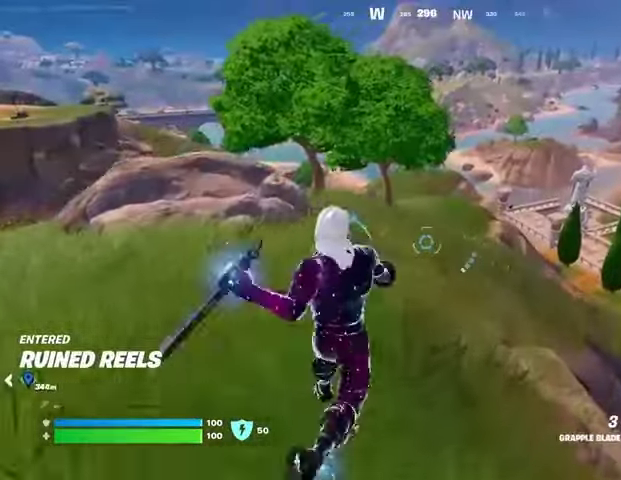
{"buttons": [], "left_stick": "up-left", "right_stick": "right", "events": [[367, "right_stick", "right"], [433, "left_stick", "up-left"]]}
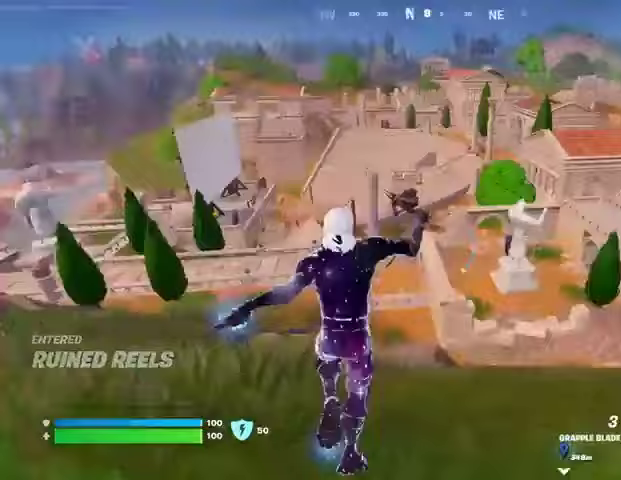
{"buttons": [], "left_stick": "up-left", "right_stick": "center", "events": [[100, "right_stick", "center"], [267, "right_stick", "left"], [500, "right_stick", "center"]]}
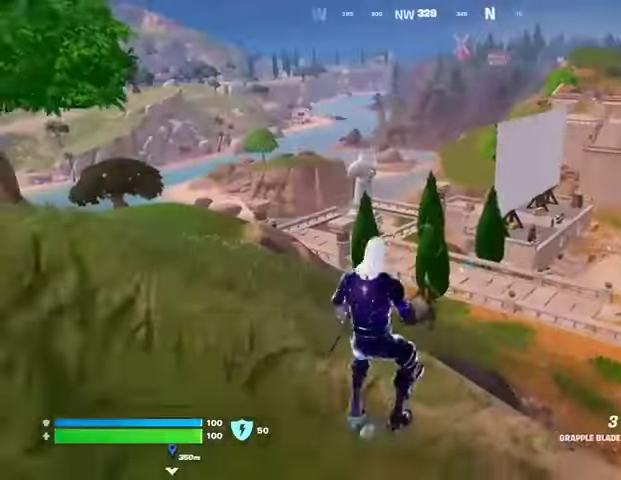
{"buttons": [], "left_stick": "up", "right_stick": "center", "events": [[333, "CROSS", "down"], [367, "CROSS", "up"], [400, "right_stick", "left"], [433, "left_stick", "up"], [467, "right_stick", "center"]]}
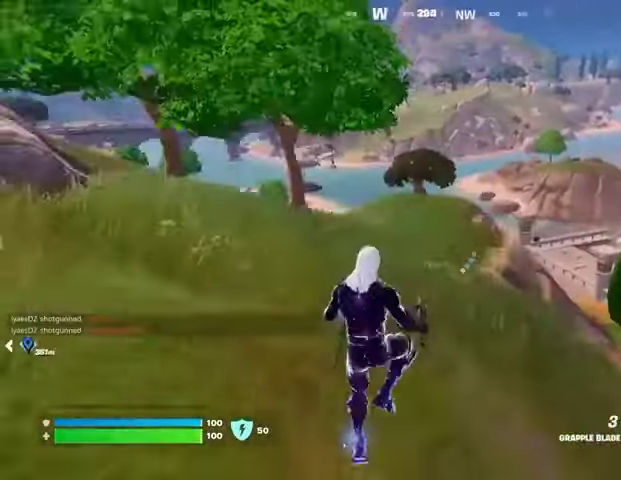
{"buttons": [], "left_stick": "up", "right_stick": "up-right", "events": [[433, "right_stick", "up-right"]]}
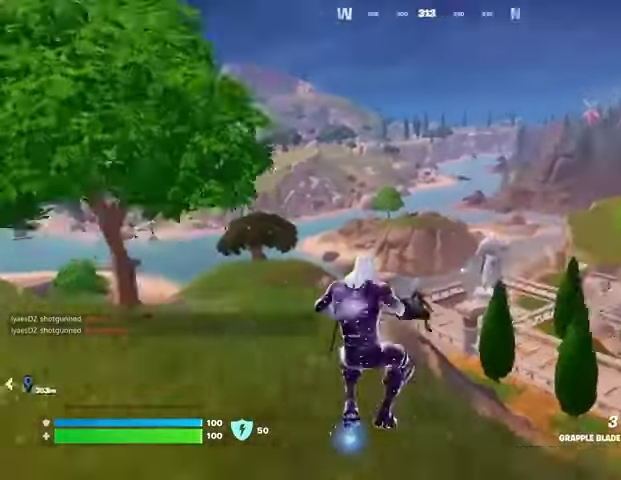
{"buttons": [], "left_stick": "up", "right_stick": "center", "events": [[67, "right_stick", "center"]]}
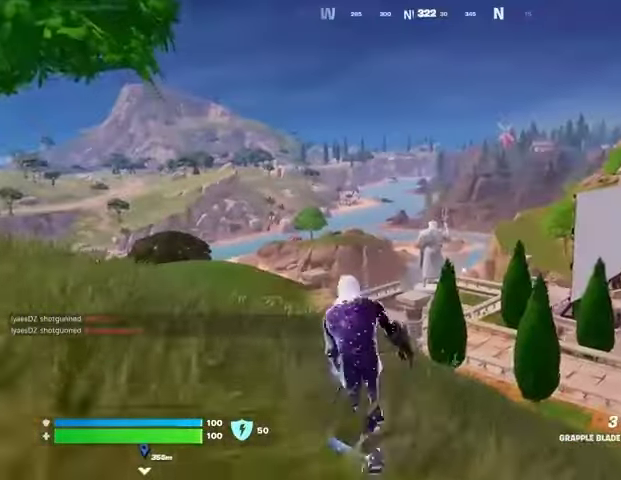
{"buttons": ["L2"], "left_stick": "up", "right_stick": "center", "events": [[467, "L2", "down"]]}
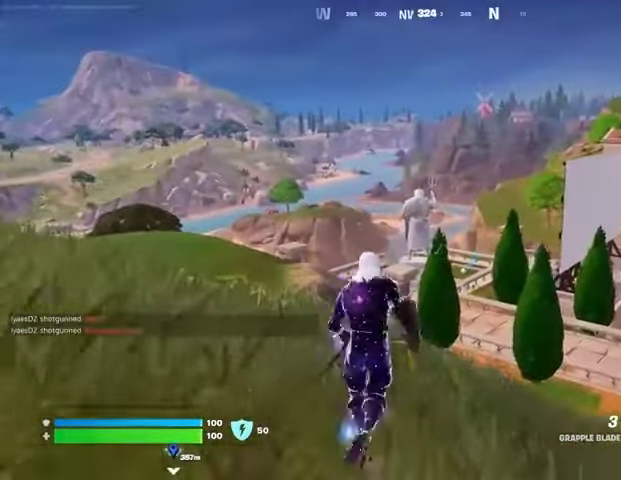
{"buttons": [], "left_stick": "up-right", "right_stick": "center", "events": [[67, "L2", "up"], [67, "left_stick", "up-right"]]}
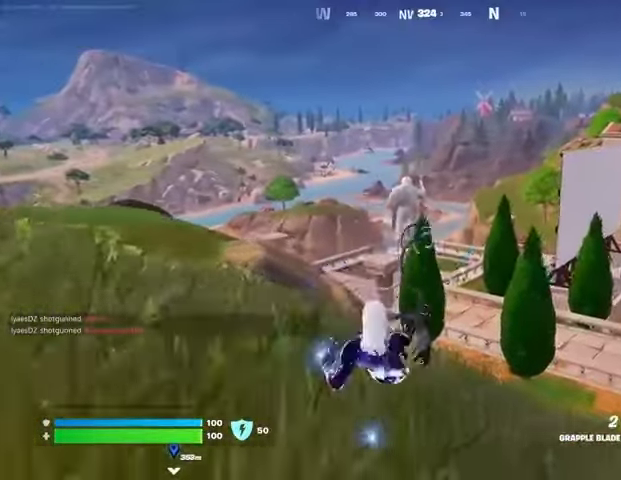
{"buttons": [], "left_stick": "up-right", "right_stick": "center", "events": [[133, "right_stick", "down"], [267, "right_stick", "center"], [367, "right_stick", "up"], [467, "right_stick", "center"]]}
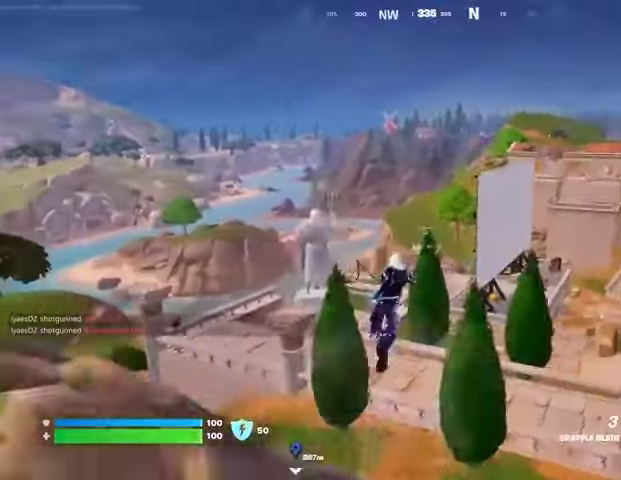
{"buttons": [], "left_stick": "up-left", "right_stick": "center", "events": [[133, "left_stick", "up"], [233, "right_stick", "up-right"], [333, "right_stick", "center"], [500, "left_stick", "up-left"]]}